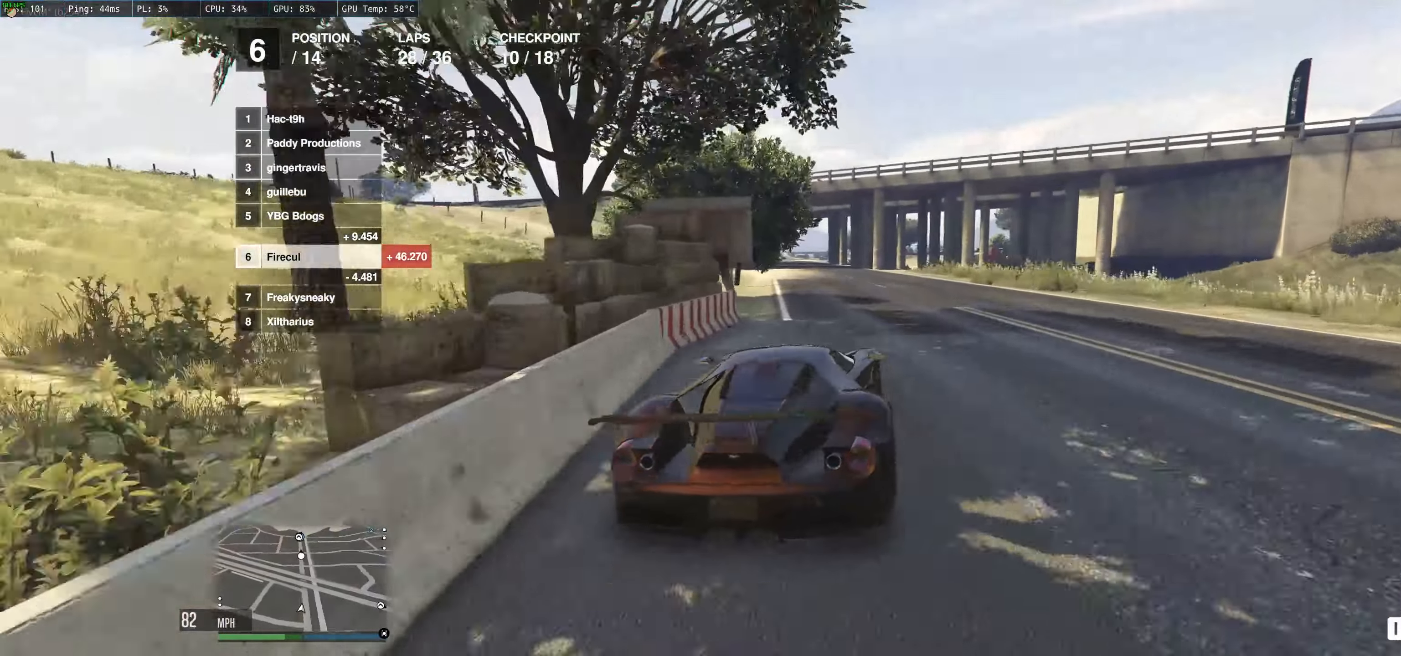
Gameplay with a controller (Xbox layout); each line is a JSON object with the inputs held at the frame after it. "events" lists button and stick changes between this image and that frame as [ms after this image, input, new state], when the widget could be followed in between. Not read: L3 R3.
{"buttons": ["R2"], "left_stick": "center", "right_stick": "center", "events": [[367, "left_stick", "center"]]}
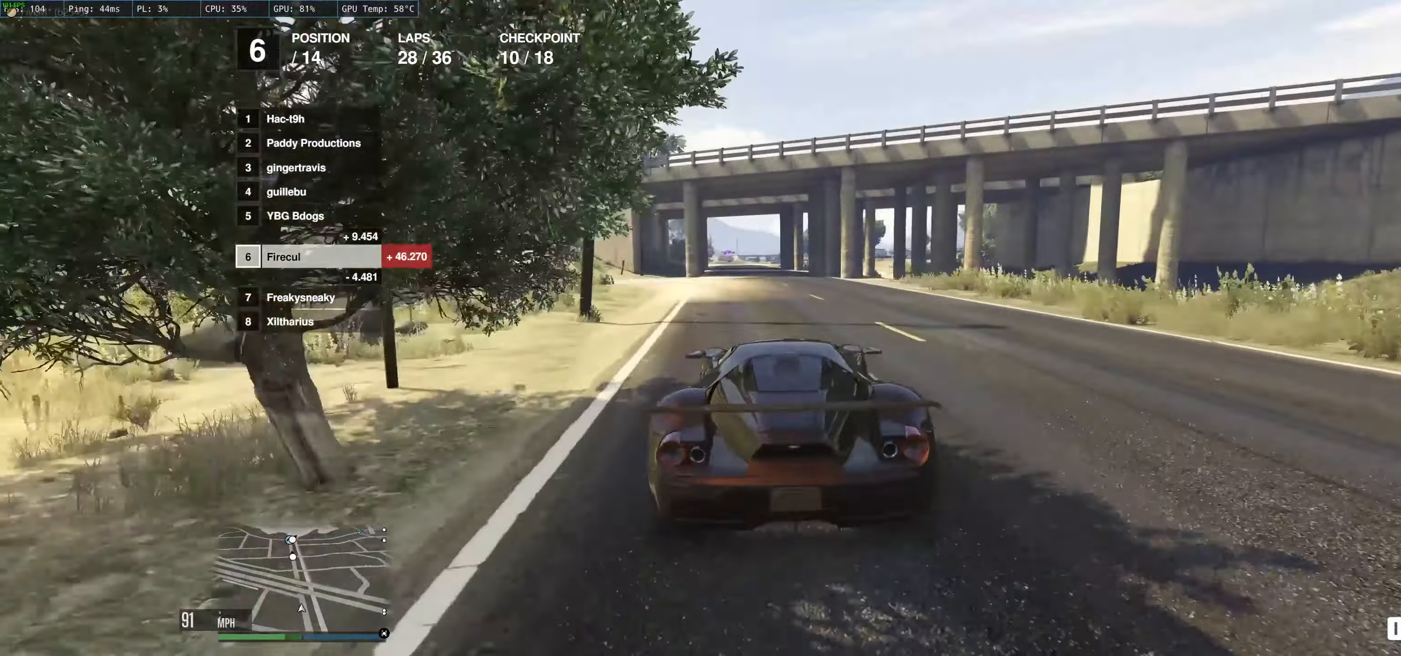
{"buttons": ["R2"], "left_stick": "center", "right_stick": "center", "events": []}
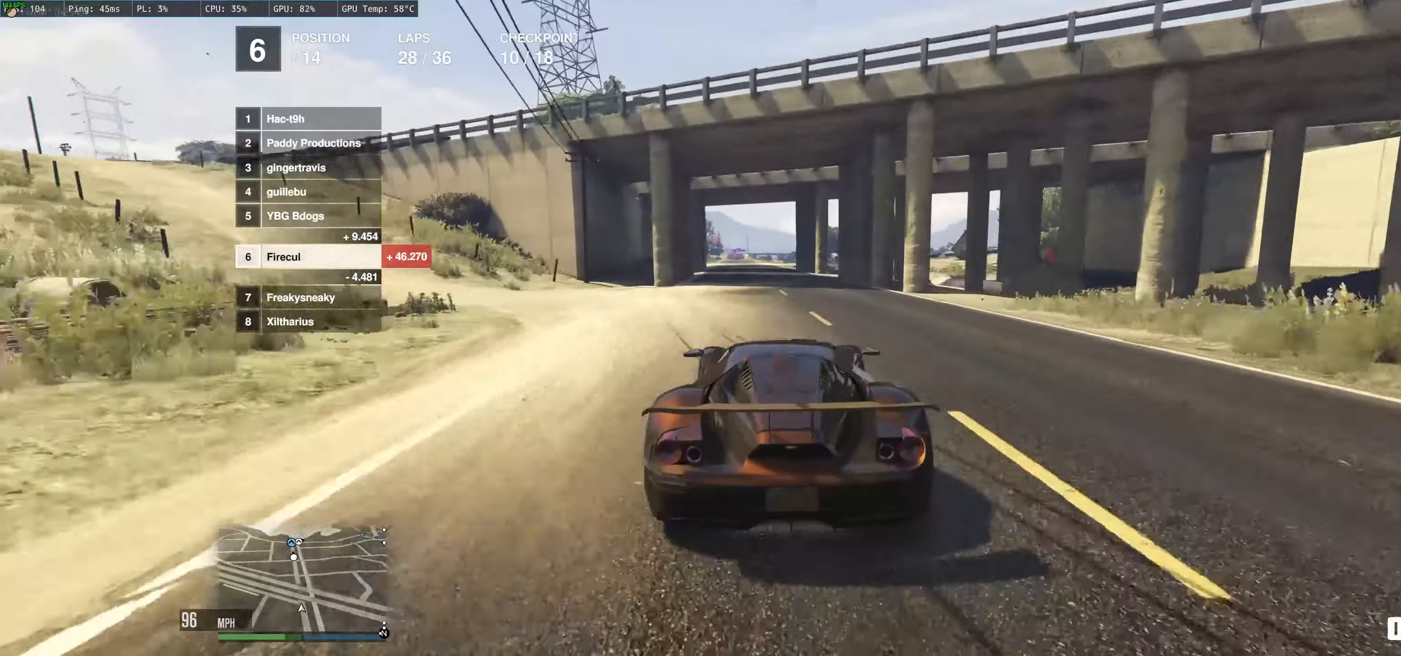
{"buttons": ["R2"], "left_stick": "center", "right_stick": "center", "events": [[33, "left_stick", "up-left"], [250, "left_stick", "center"]]}
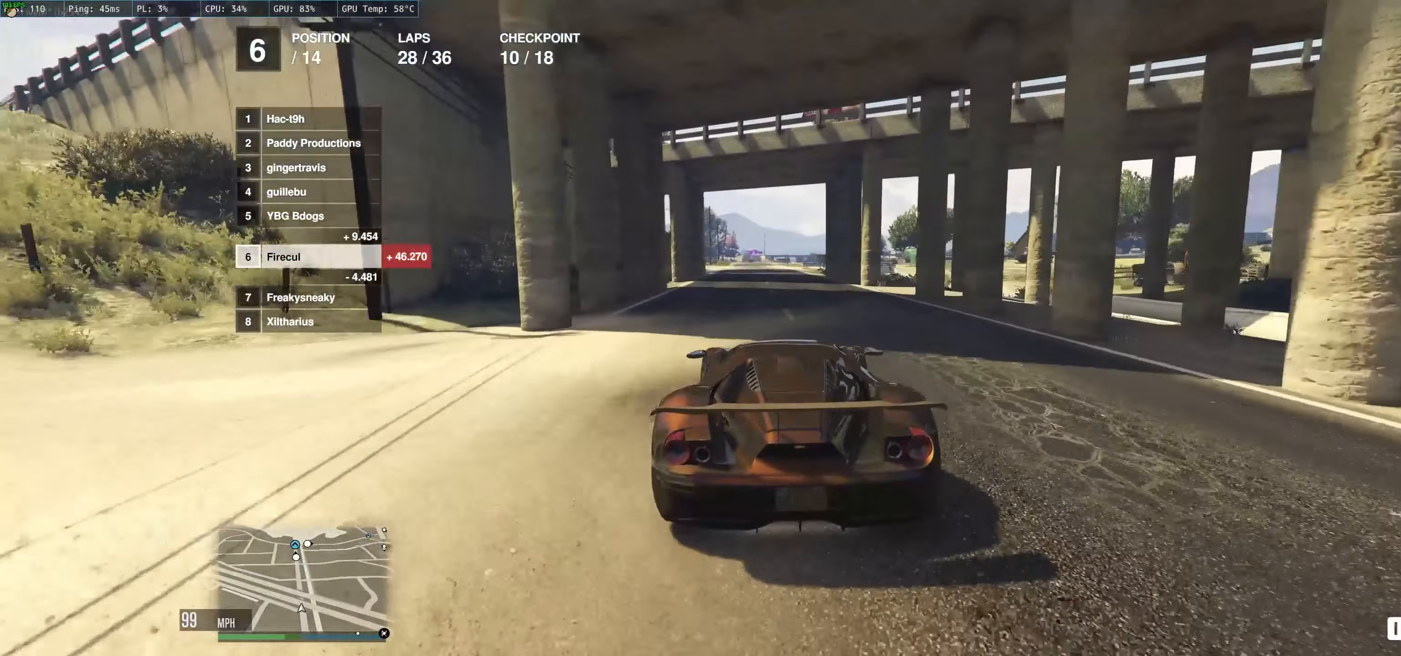
{"buttons": ["R2"], "left_stick": "up-left", "right_stick": "center", "events": [[433, "left_stick", "up-left"]]}
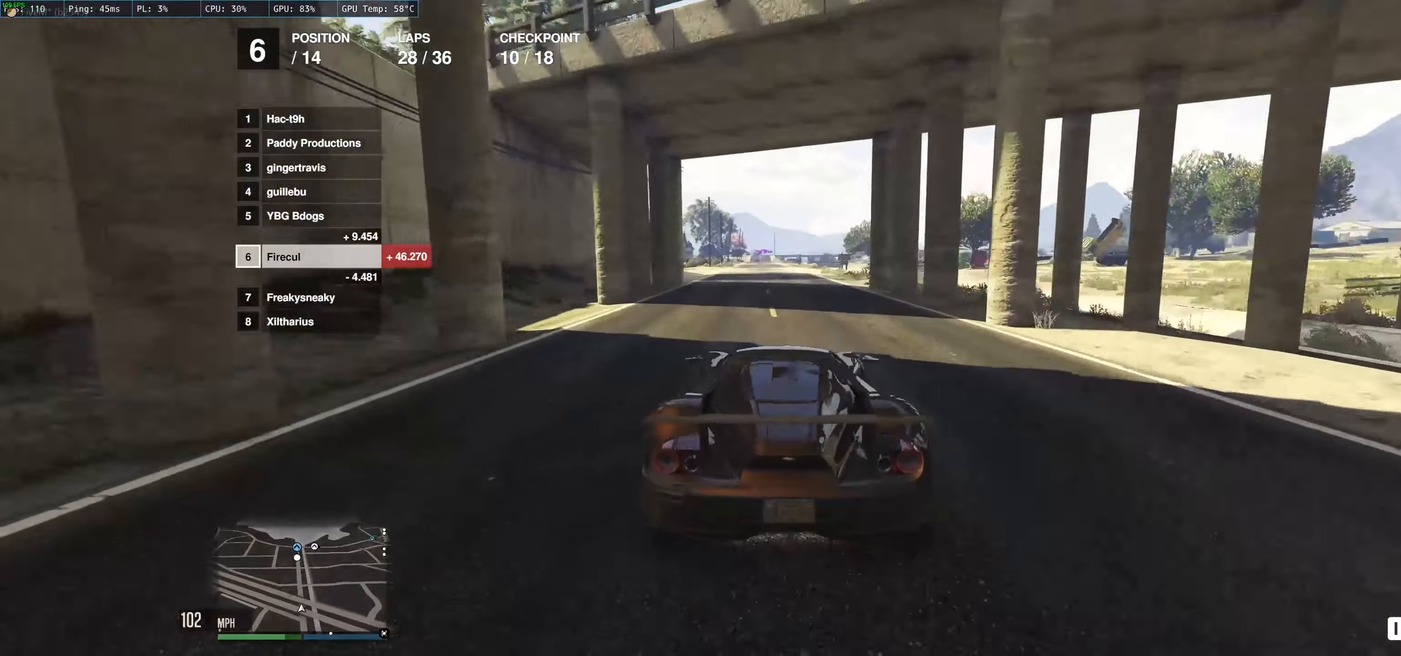
{"buttons": ["R2"], "left_stick": "center", "right_stick": "center", "events": [[167, "left_stick", "center"]]}
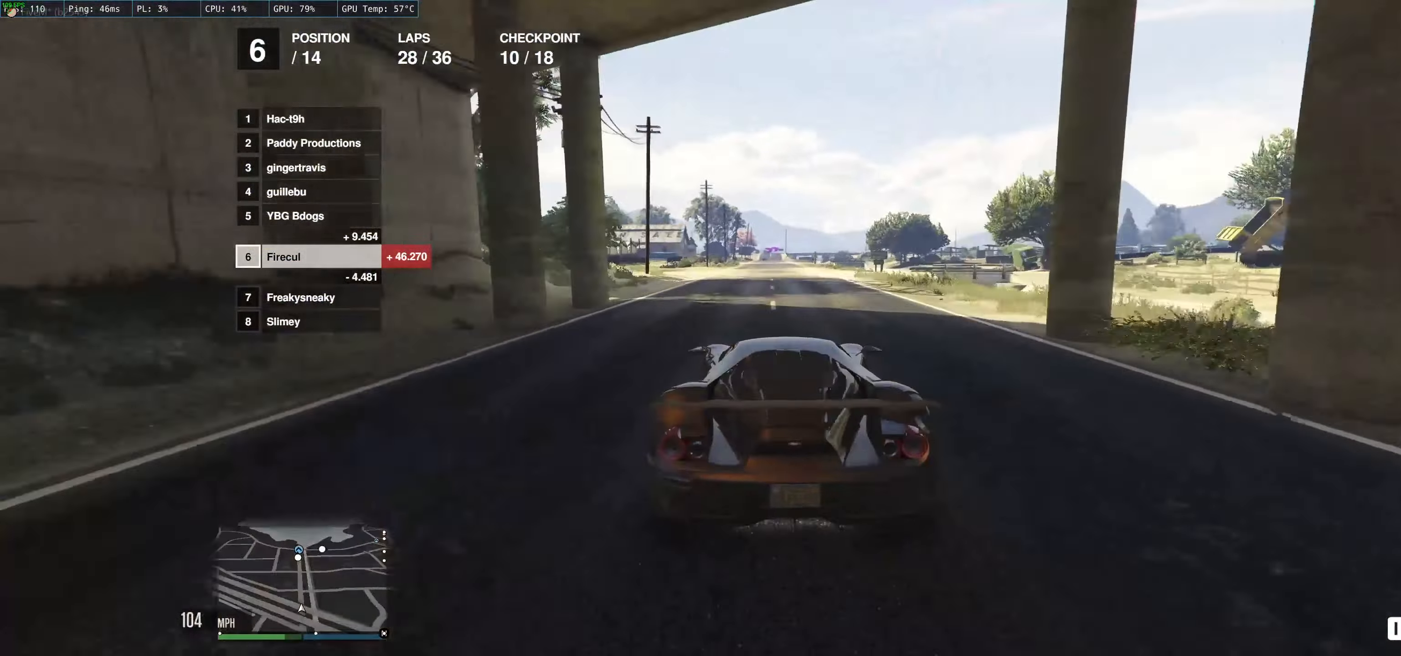
{"buttons": ["R2"], "left_stick": "up", "right_stick": "center", "events": [[150, "left_stick", "left"], [217, "left_stick", "center"], [284, "left_stick", "up"]]}
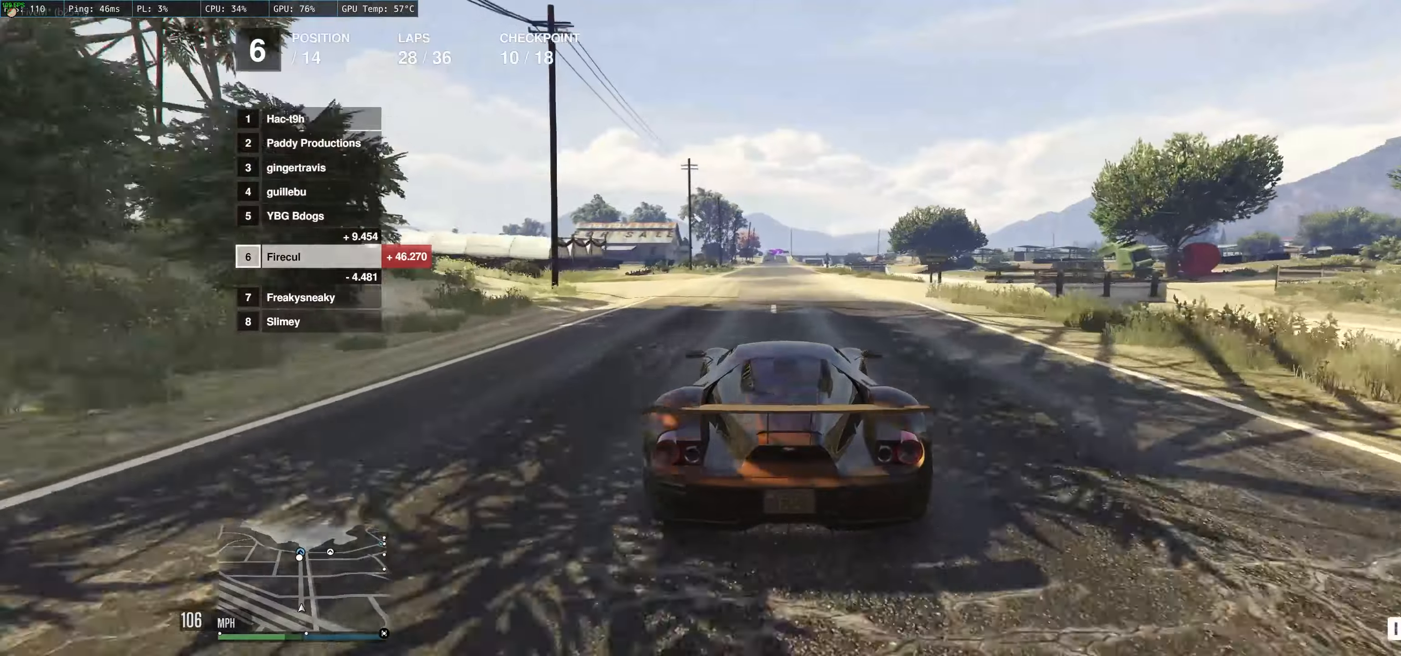
{"buttons": ["R2"], "left_stick": "up-left", "right_stick": "center", "events": [[150, "left_stick", "up-left"]]}
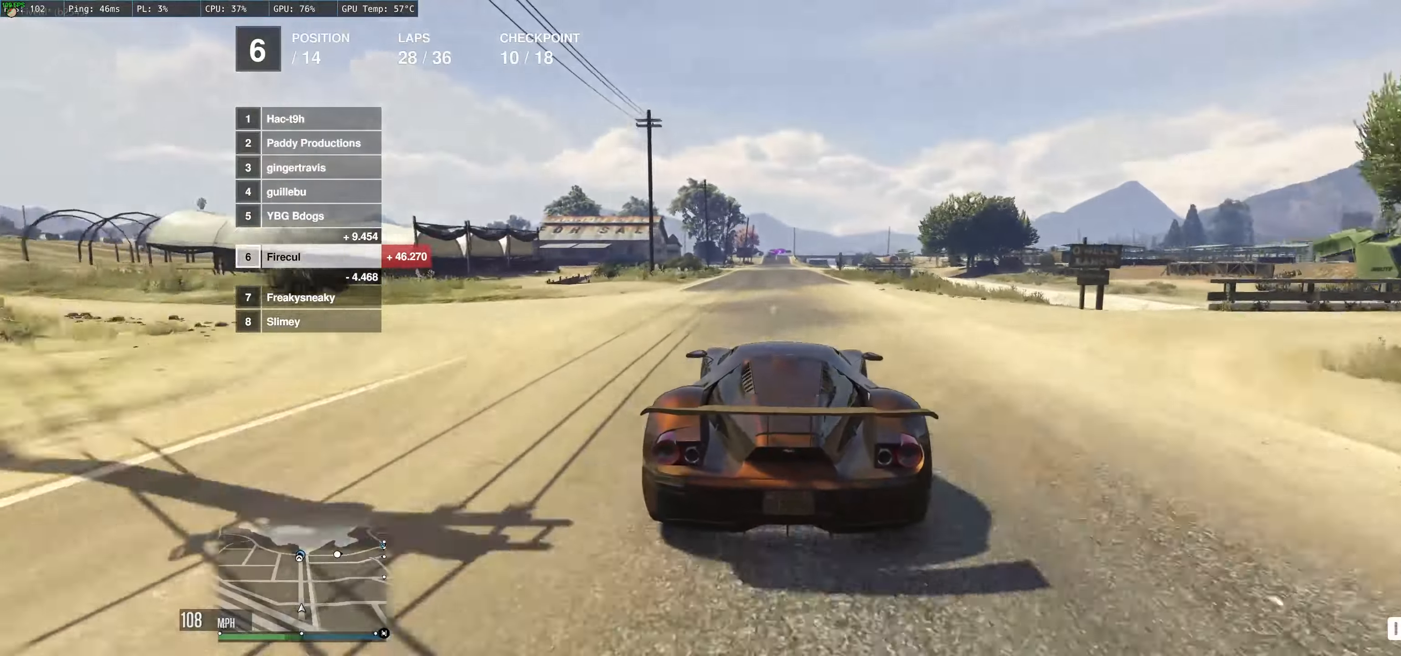
{"buttons": ["R2"], "left_stick": "up-left", "right_stick": "center", "events": []}
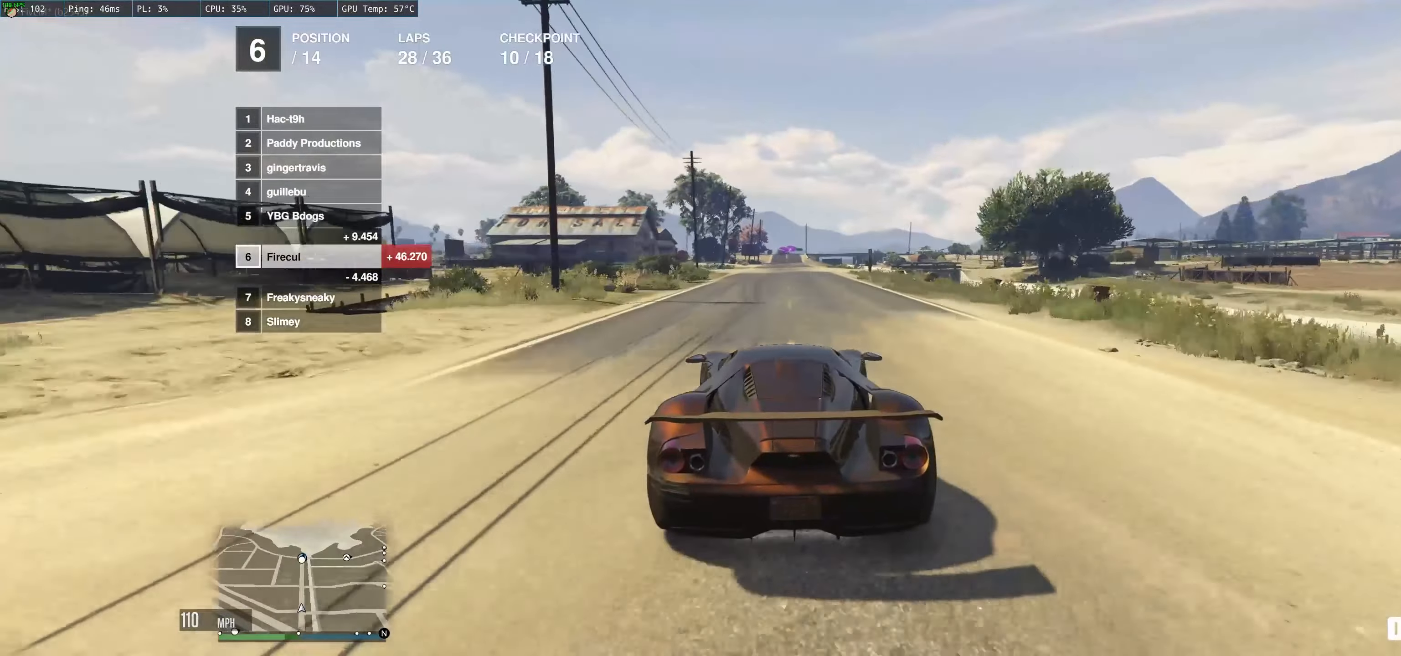
{"buttons": ["R2"], "left_stick": "center", "right_stick": "center", "events": [[367, "left_stick", "center"]]}
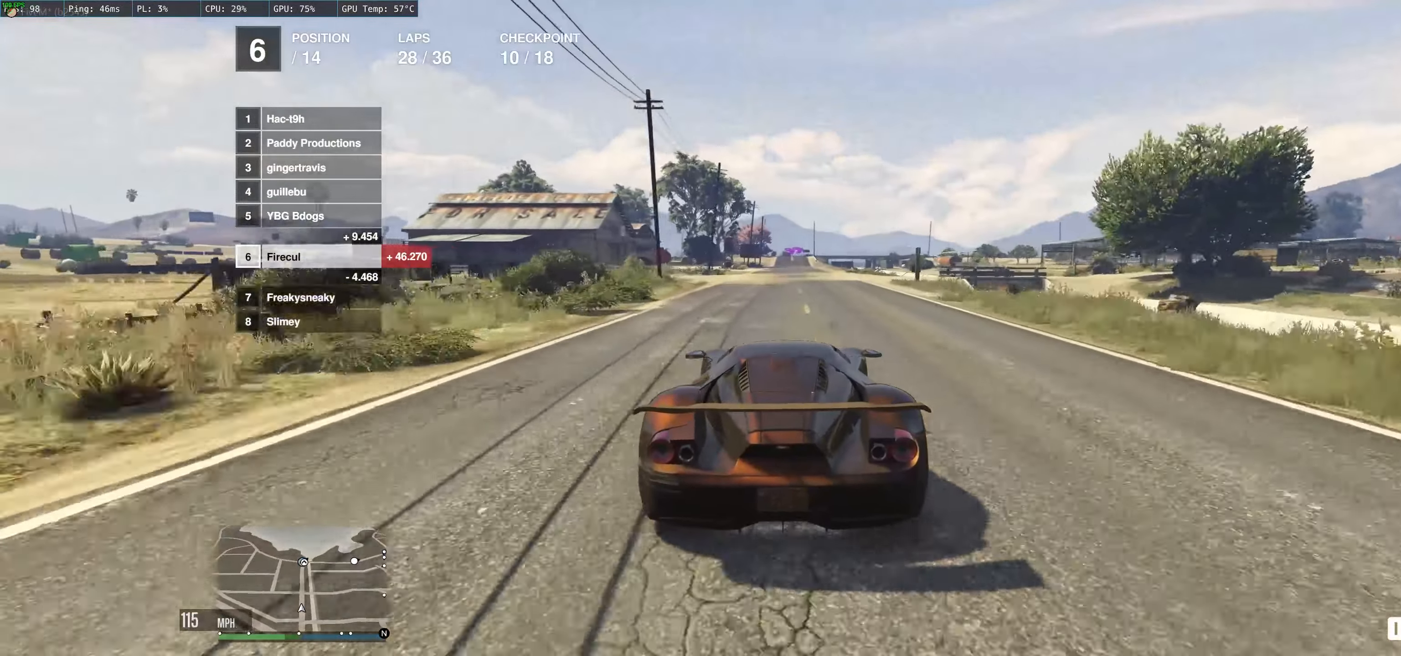
{"buttons": ["R2"], "left_stick": "center", "right_stick": "center", "events": [[34, "left_stick", "up-left"], [467, "left_stick", "center"]]}
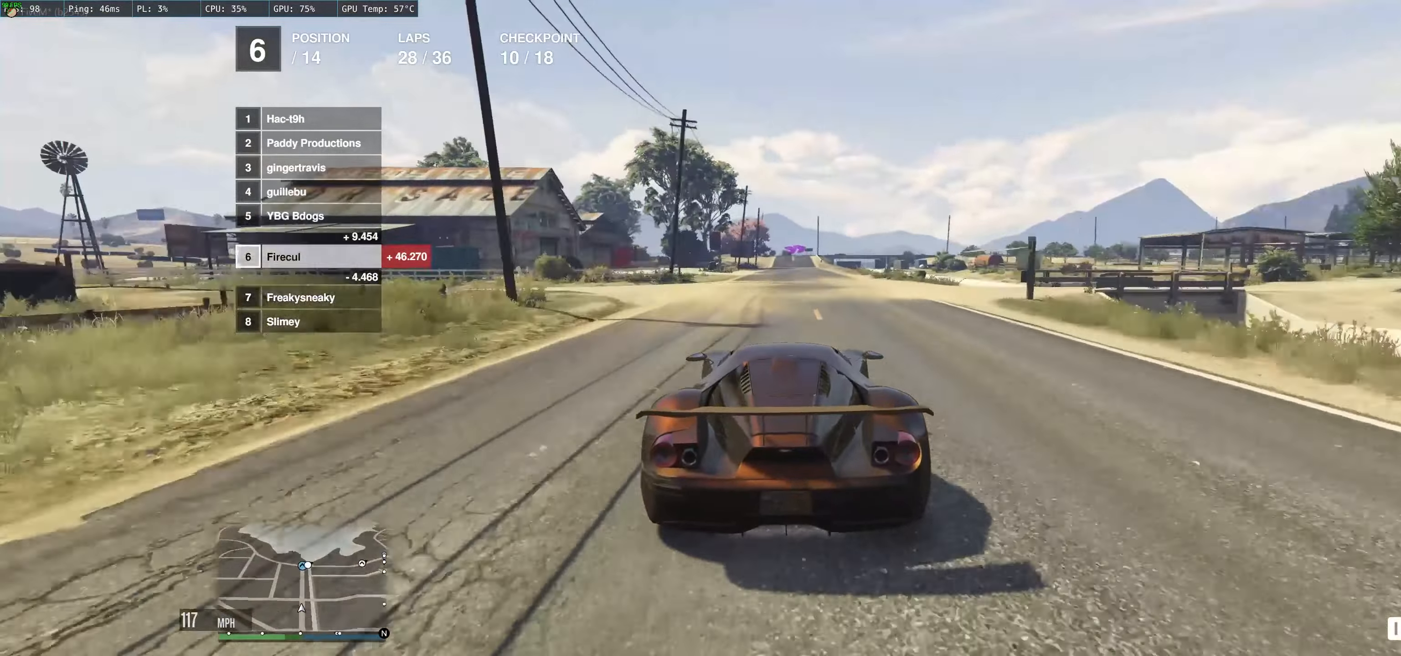
{"buttons": ["R2"], "left_stick": "up-left", "right_stick": "center", "events": [[167, "left_stick", "left"], [234, "left_stick", "up-left"]]}
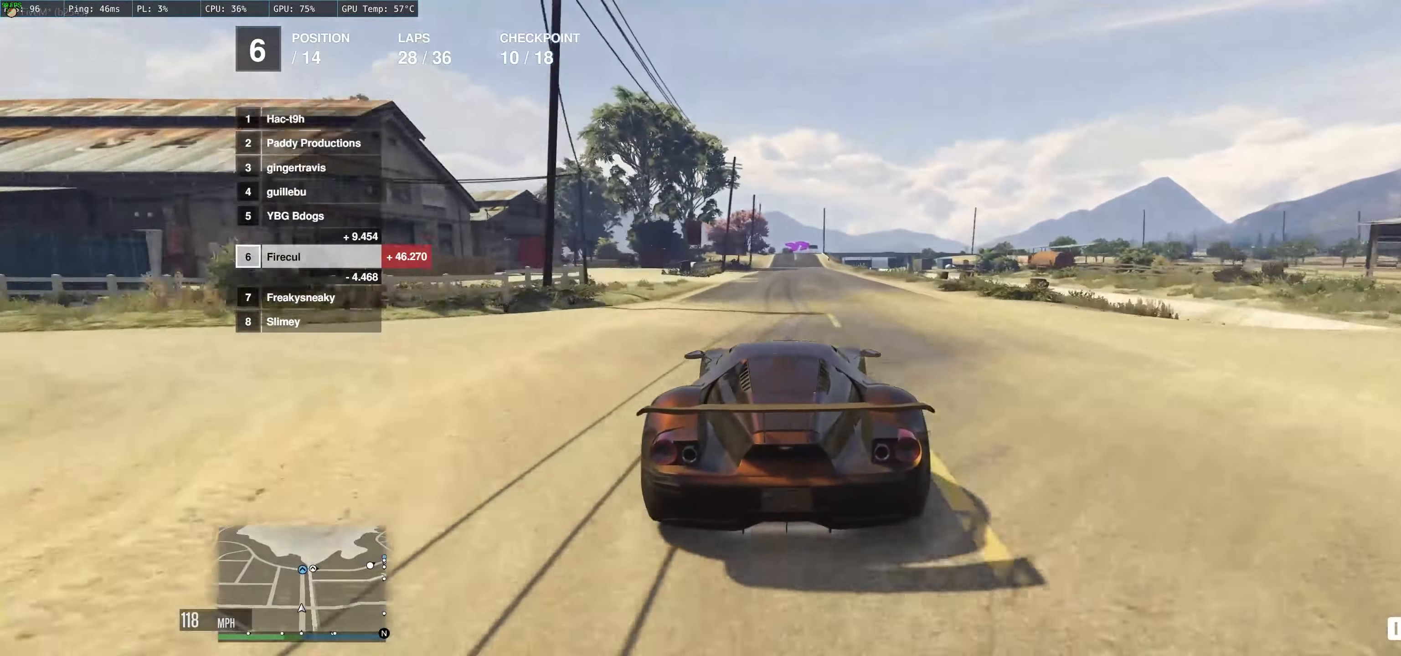
{"buttons": ["R2"], "left_stick": "up-left", "right_stick": "center", "events": [[134, "left_stick", "center"], [250, "left_stick", "up-left"]]}
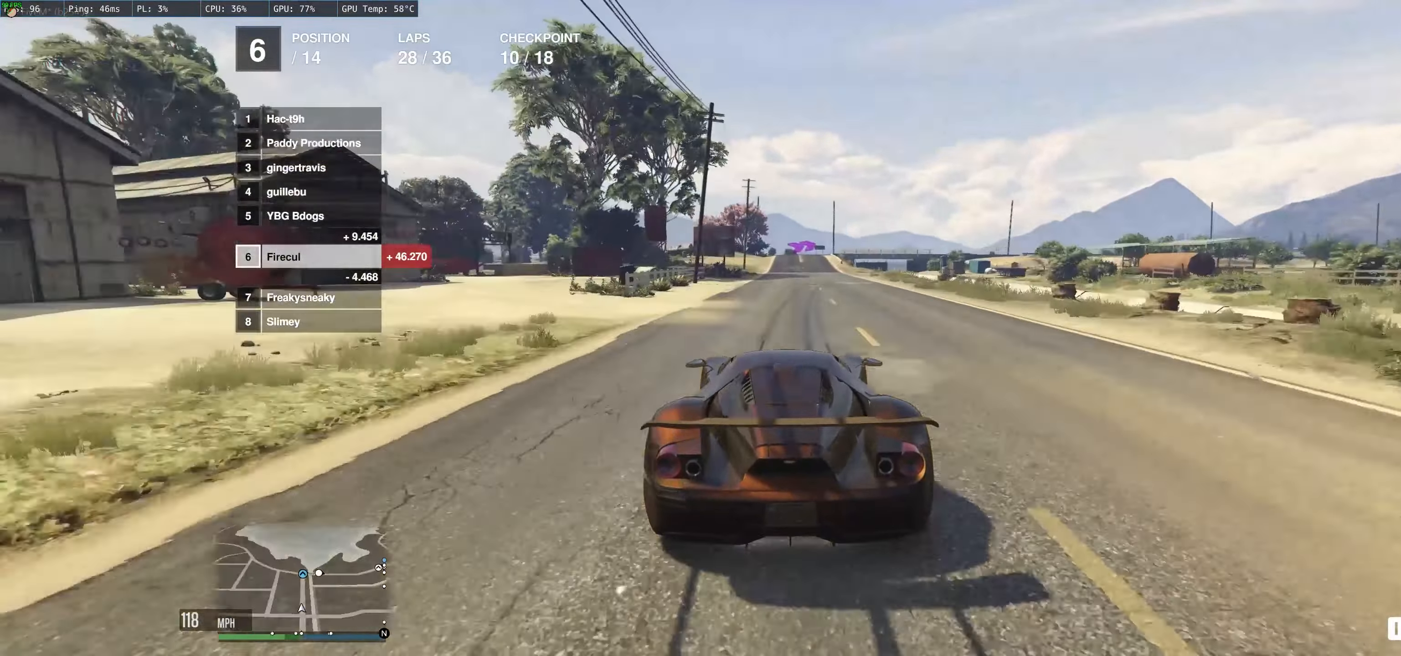
{"buttons": ["R2"], "left_stick": "up-left", "right_stick": "center", "events": []}
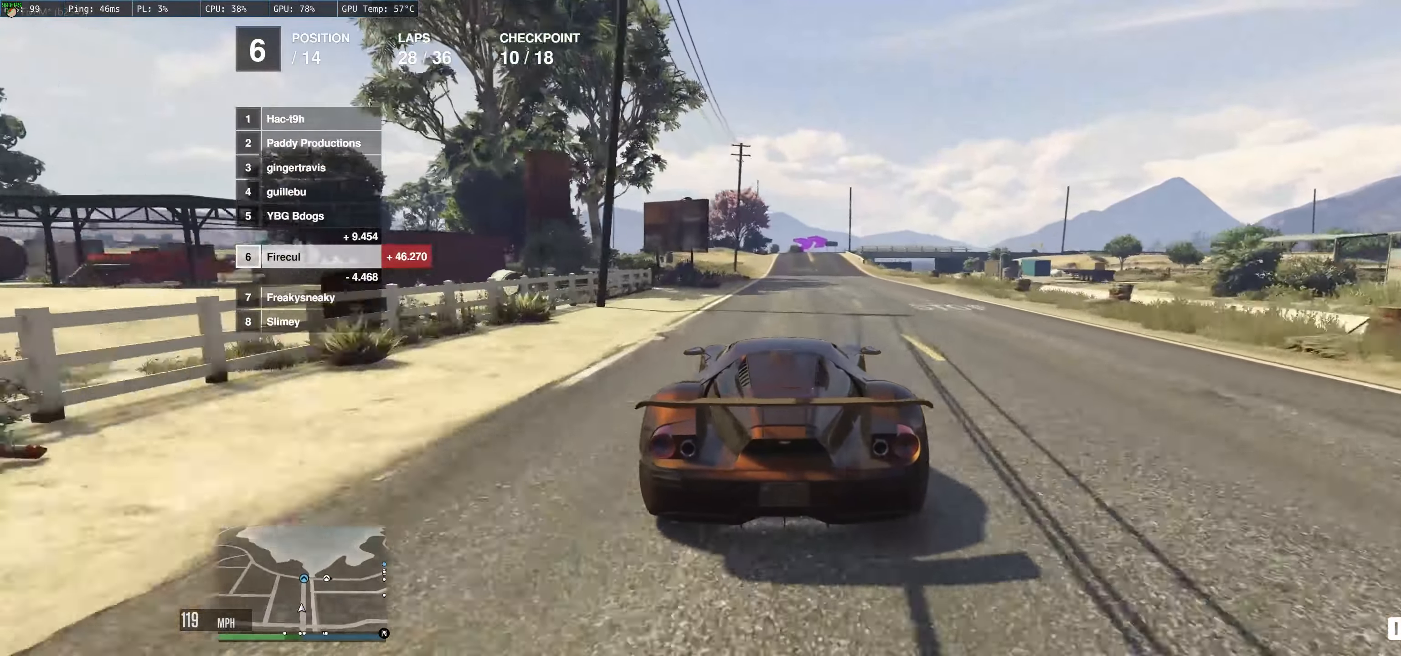
{"buttons": ["R2"], "left_stick": "center", "right_stick": "center", "events": [[184, "left_stick", "center"]]}
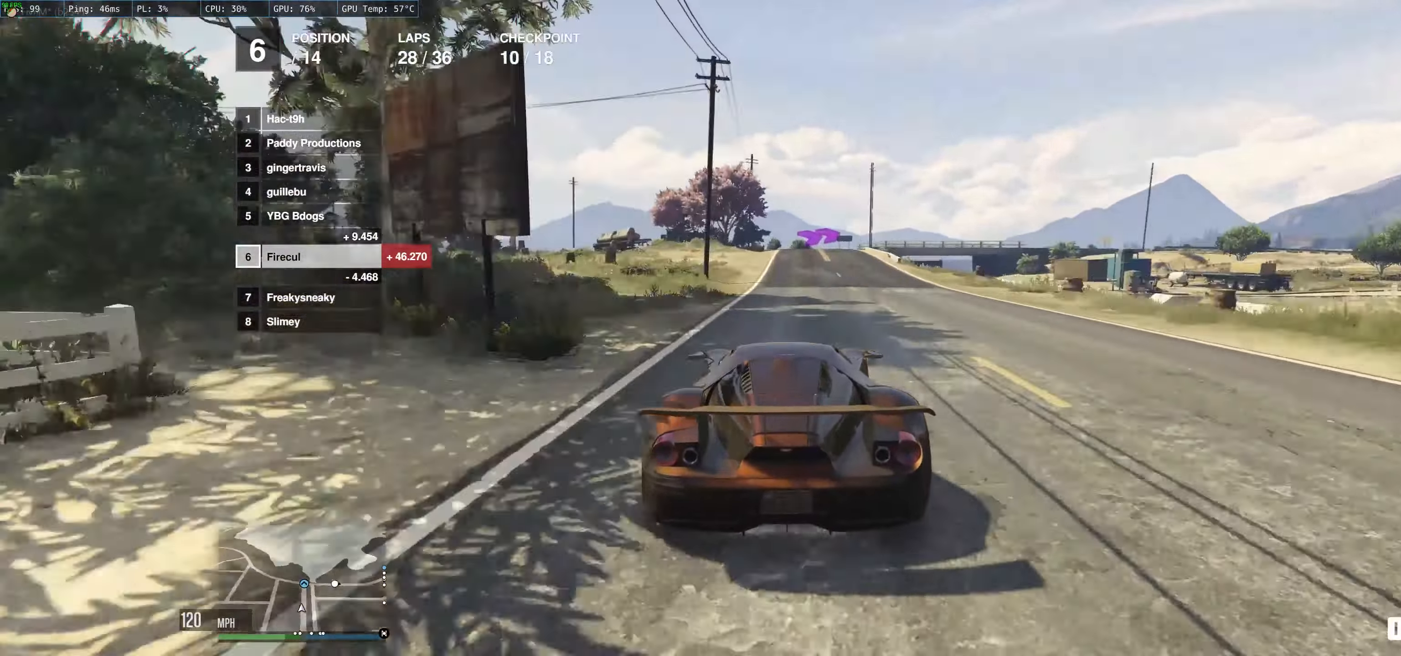
{"buttons": ["R2"], "left_stick": "center", "right_stick": "center", "events": []}
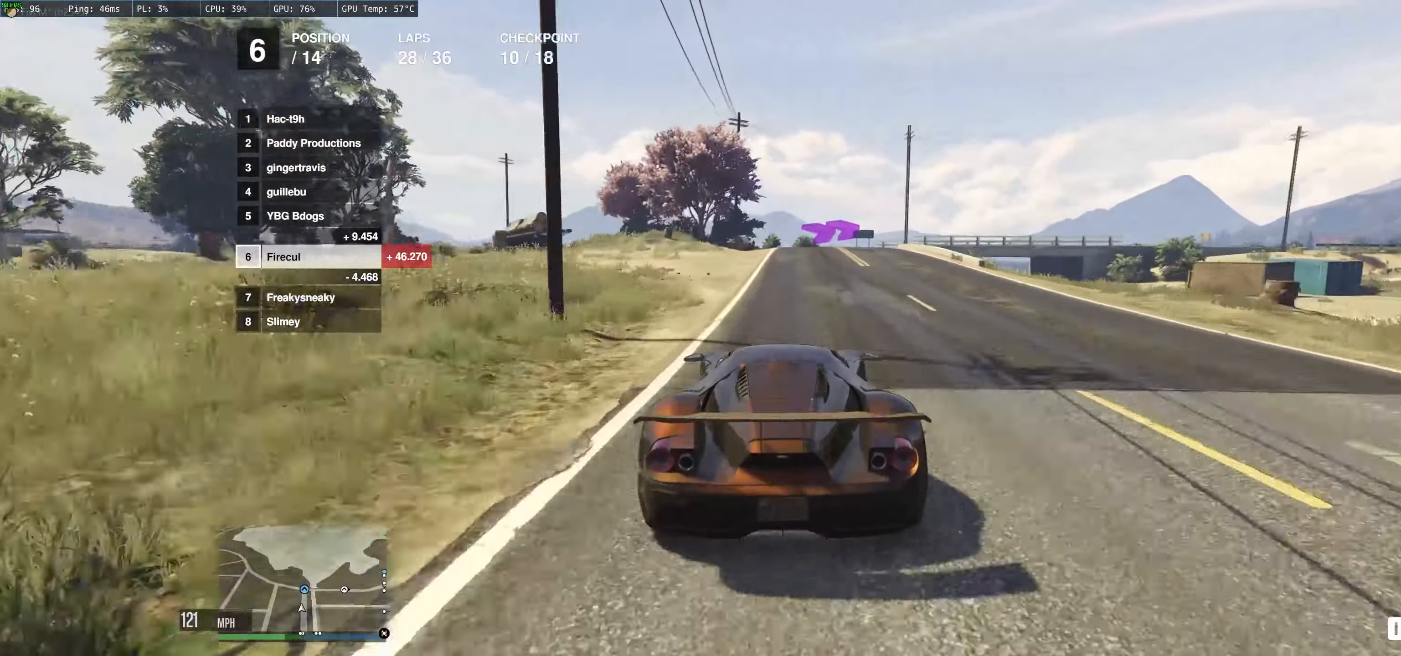
{"buttons": ["L2"], "left_stick": "up-right", "right_stick": "center", "events": [[234, "R2", "up"], [250, "left_stick", "up-right"], [267, "L2", "down"]]}
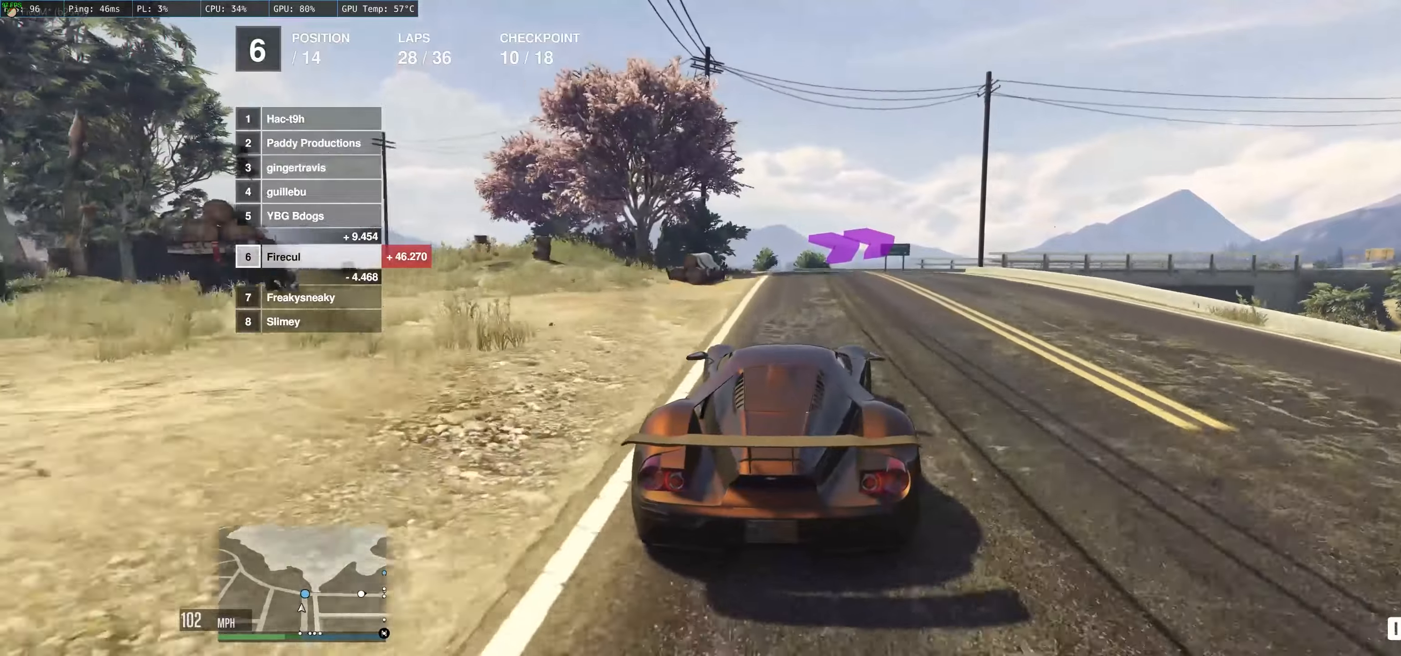
{"buttons": [], "left_stick": "right", "right_stick": "center", "events": [[216, "left_stick", "right"], [483, "L2", "up"]]}
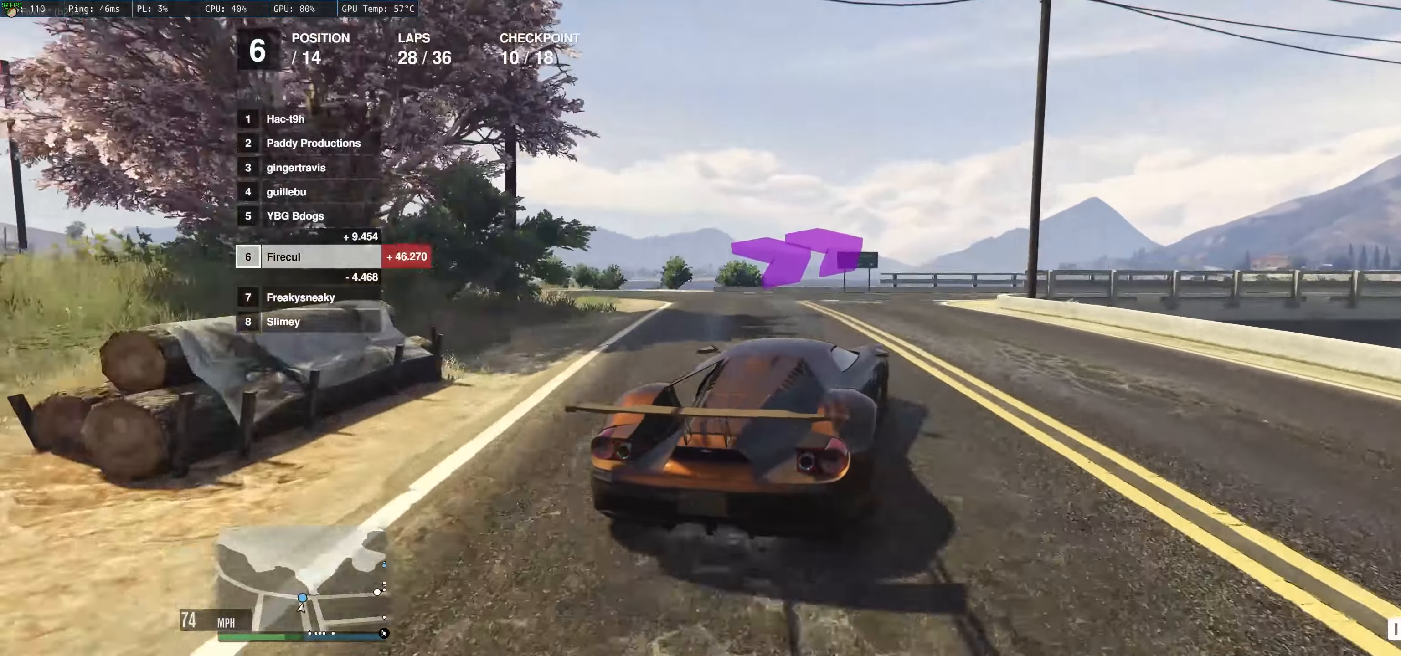
{"buttons": ["R2"], "left_stick": "right", "right_stick": "center", "events": [[133, "L2", "down"], [200, "L2", "up"], [266, "R2", "down"]]}
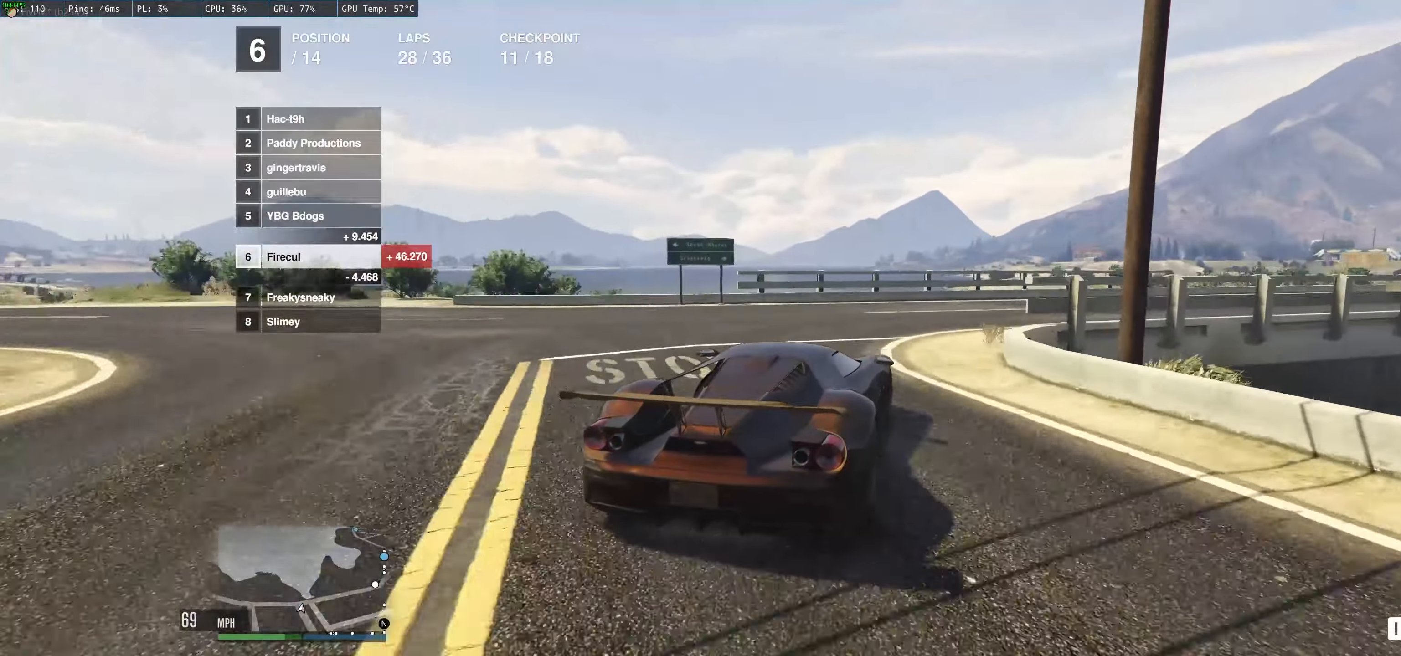
{"buttons": ["R2"], "left_stick": "right", "right_stick": "center", "events": [[33, "R2", "up"], [250, "R2", "down"]]}
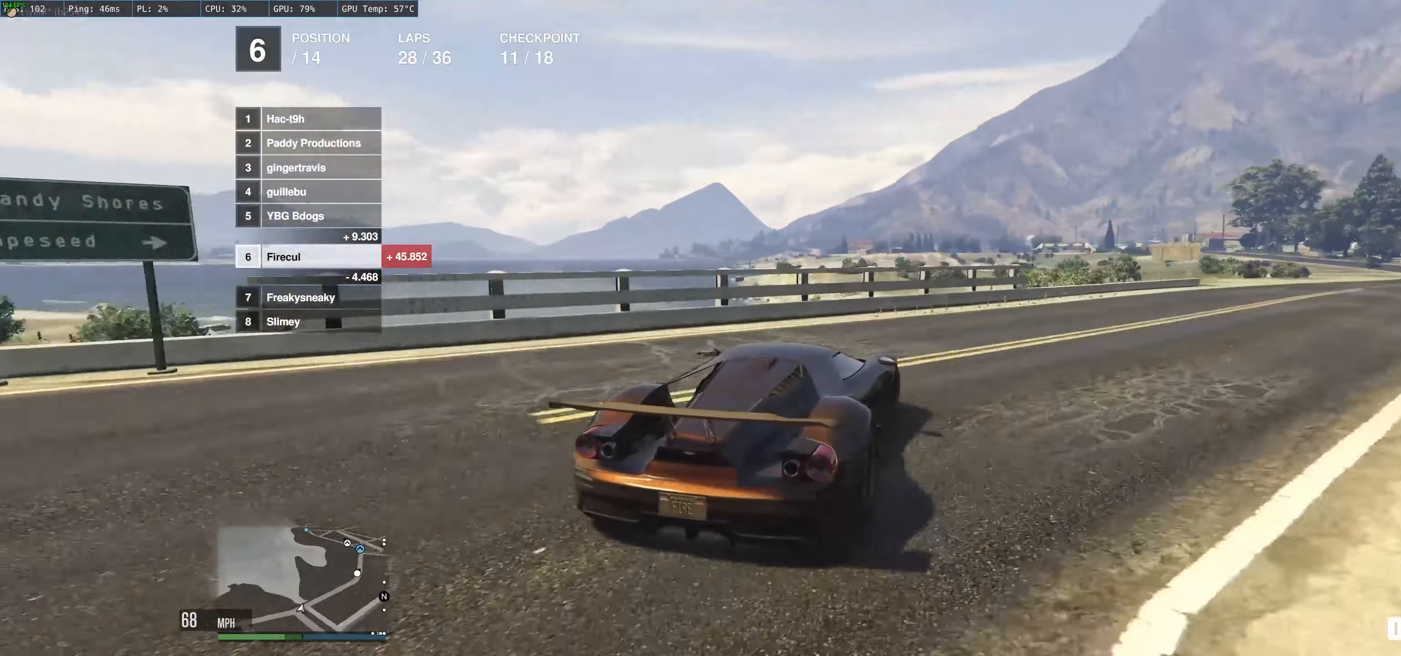
{"buttons": ["R2"], "left_stick": "right", "right_stick": "center", "events": [[166, "left_stick", "center"], [233, "left_stick", "right"]]}
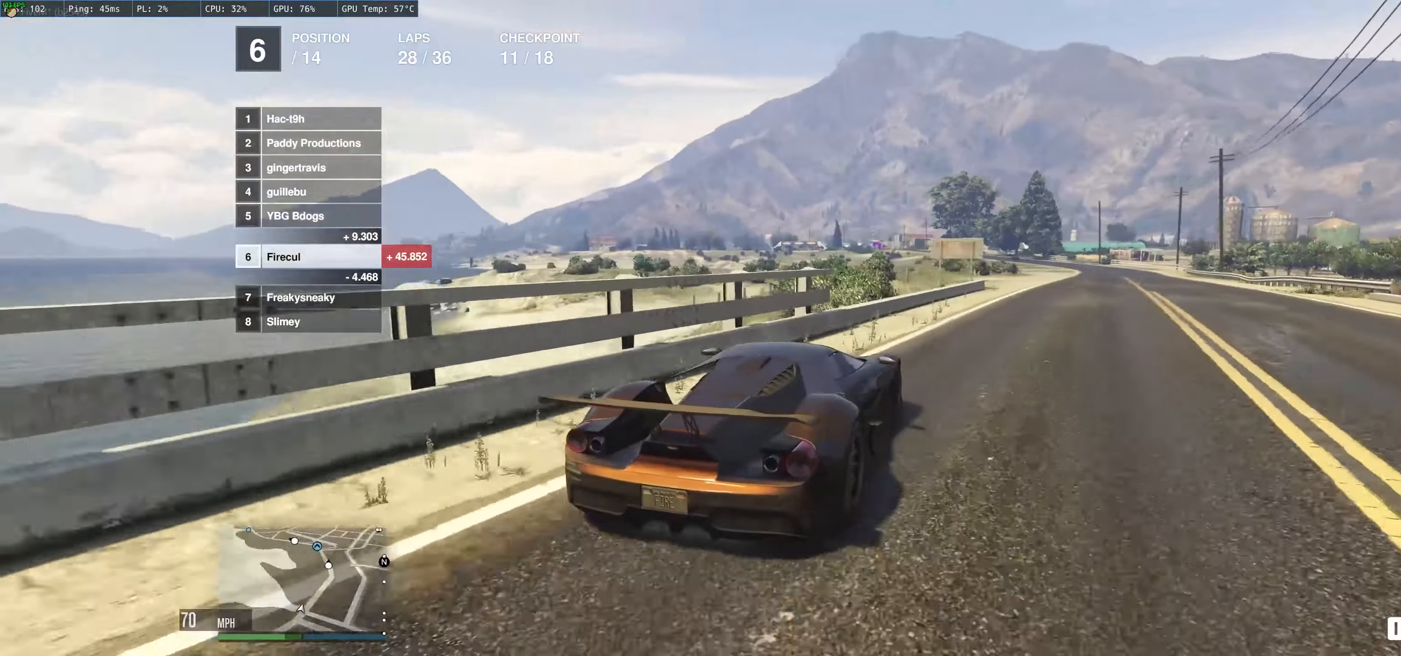
{"buttons": ["R2"], "left_stick": "center", "right_stick": "center", "events": [[316, "left_stick", "center"]]}
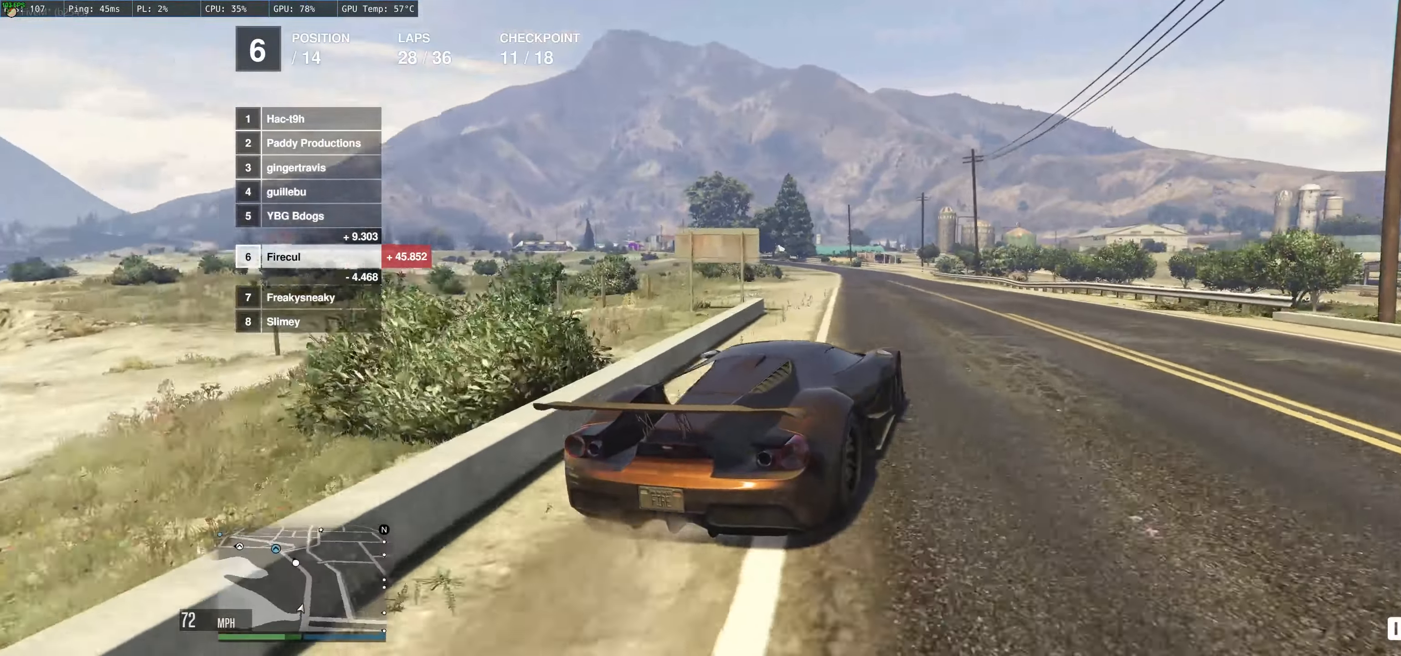
{"buttons": ["R2"], "left_stick": "left", "right_stick": "center", "events": [[33, "left_stick", "up-left"], [283, "left_stick", "center"], [500, "left_stick", "left"]]}
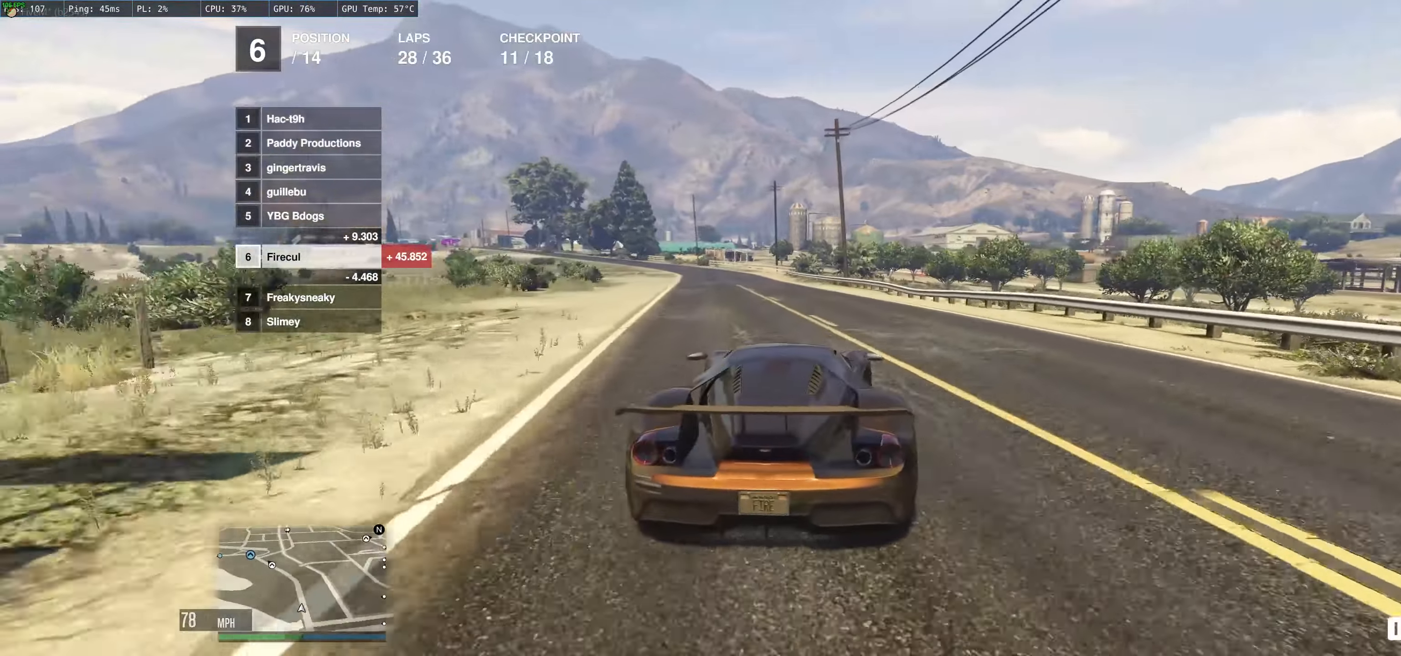
{"buttons": ["R2"], "left_stick": "up-left", "right_stick": "center", "events": [[183, "left_stick", "up-left"]]}
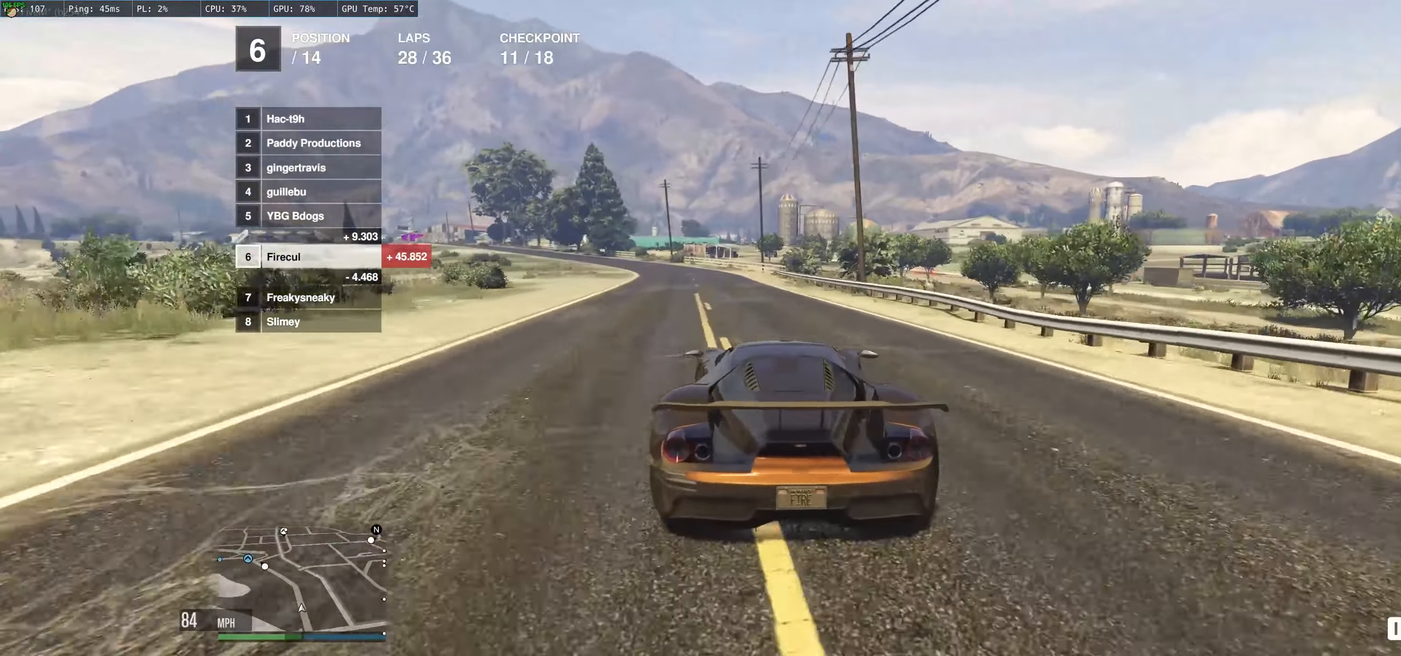
{"buttons": ["R2"], "left_stick": "center", "right_stick": "center", "events": [[50, "left_stick", "center"], [216, "left_stick", "up-left"], [450, "left_stick", "center"]]}
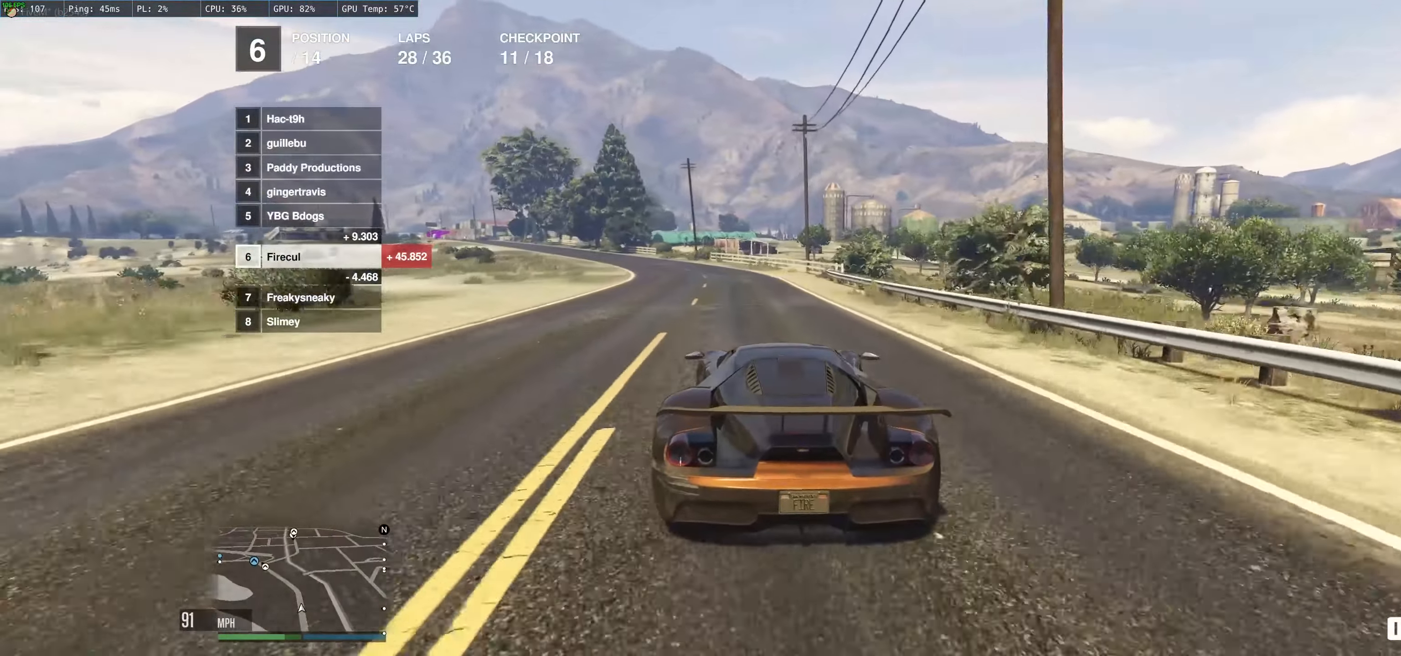
{"buttons": ["R2"], "left_stick": "up-left", "right_stick": "center", "events": [[100, "left_stick", "left"], [250, "left_stick", "center"], [333, "left_stick", "up-left"]]}
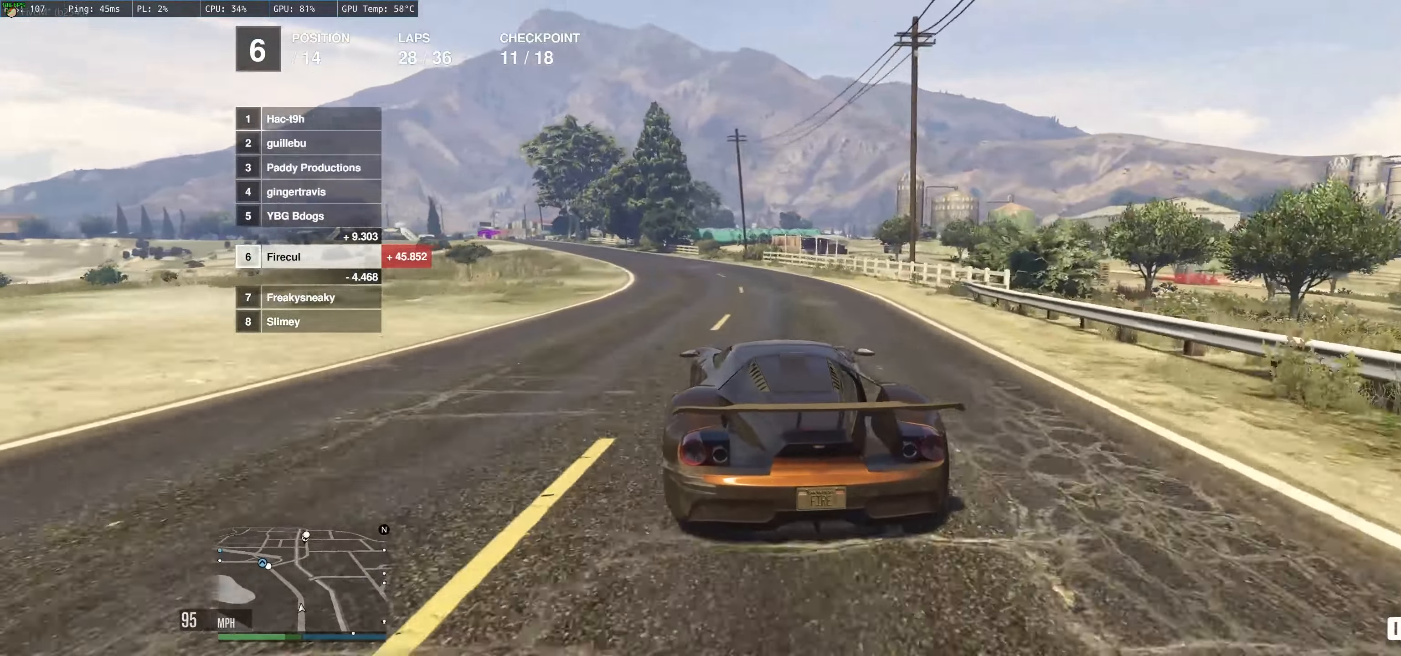
{"buttons": ["R2"], "left_stick": "left", "right_stick": "center", "events": [[66, "left_stick", "center"], [116, "left_stick", "left"], [266, "left_stick", "center"], [400, "left_stick", "up-left"], [450, "left_stick", "left"]]}
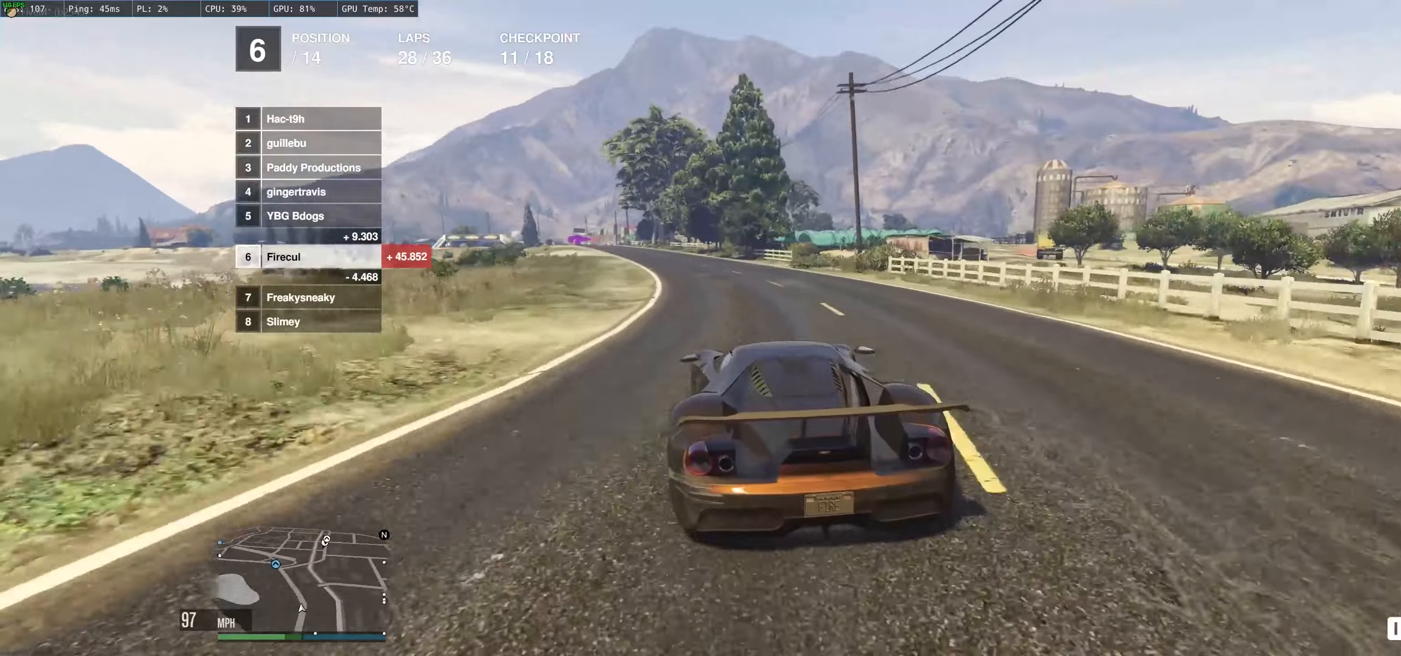
{"buttons": ["R2"], "left_stick": "center", "right_stick": "center", "events": [[117, "left_stick", "center"]]}
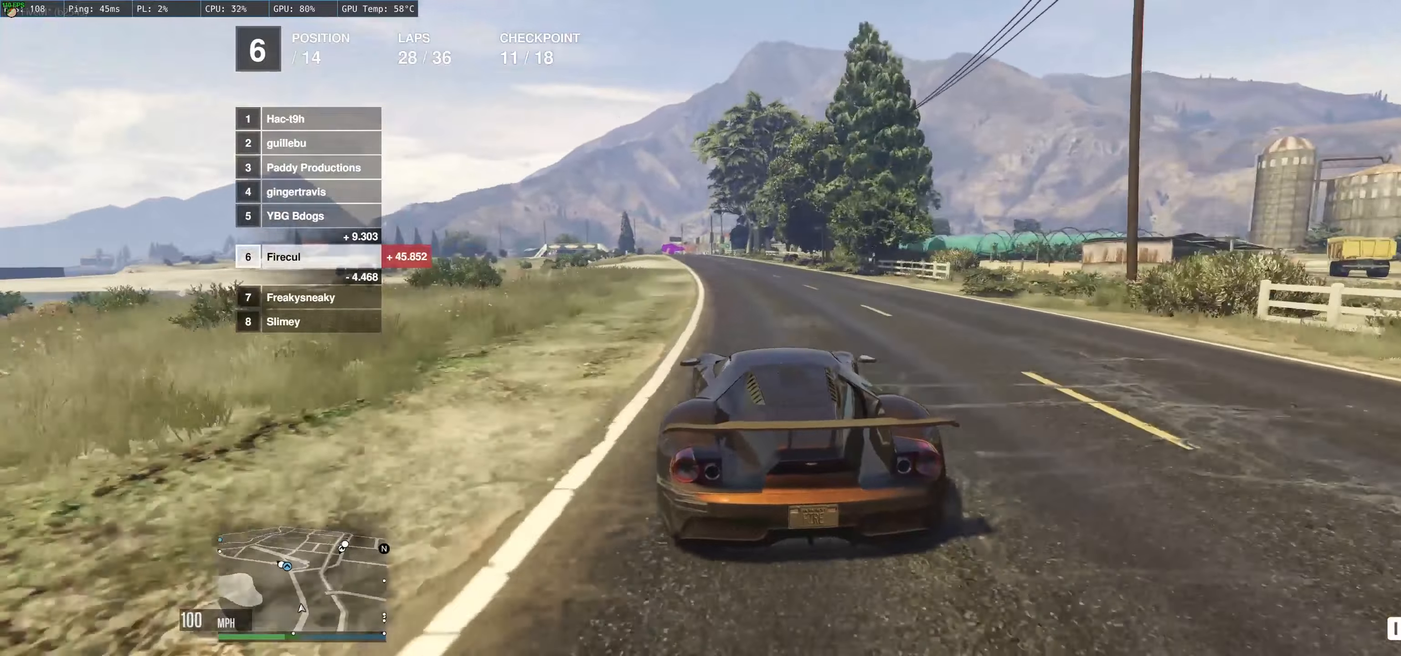
{"buttons": ["R2"], "left_stick": "up-left", "right_stick": "center", "events": [[500, "left_stick", "up-left"]]}
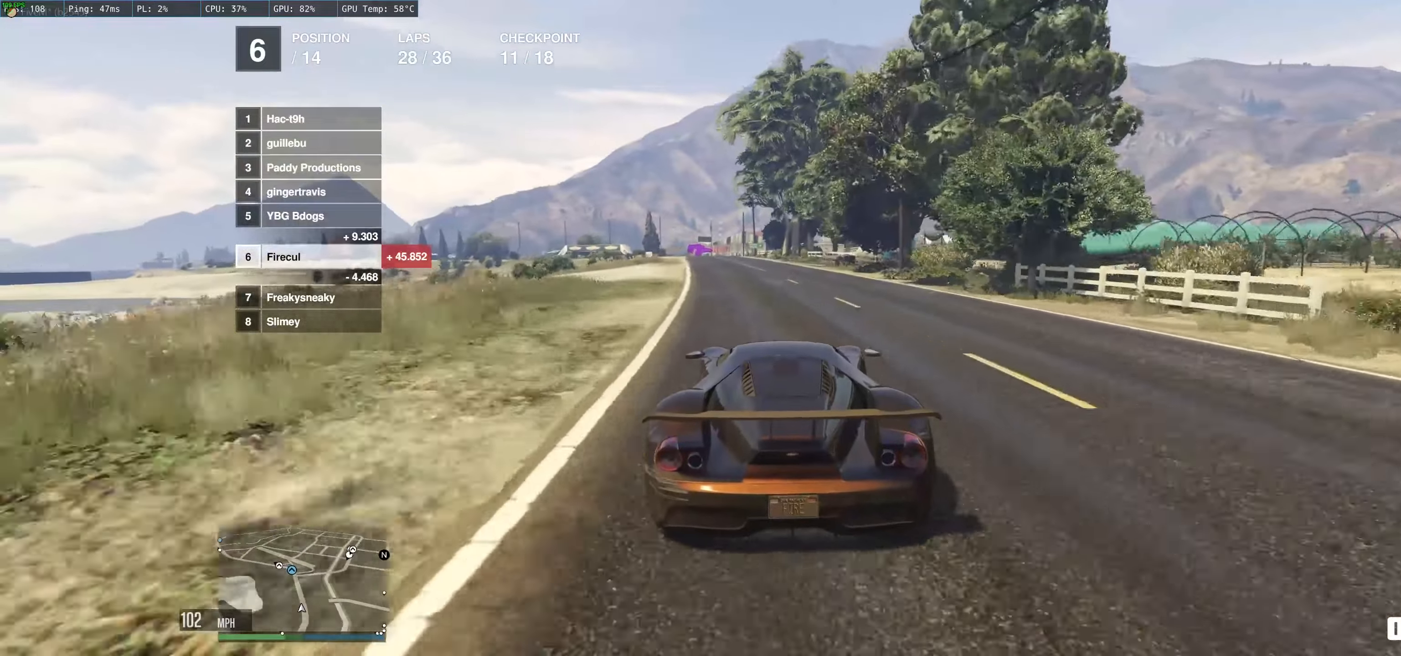
{"buttons": ["R2"], "left_stick": "up-left", "right_stick": "center", "events": []}
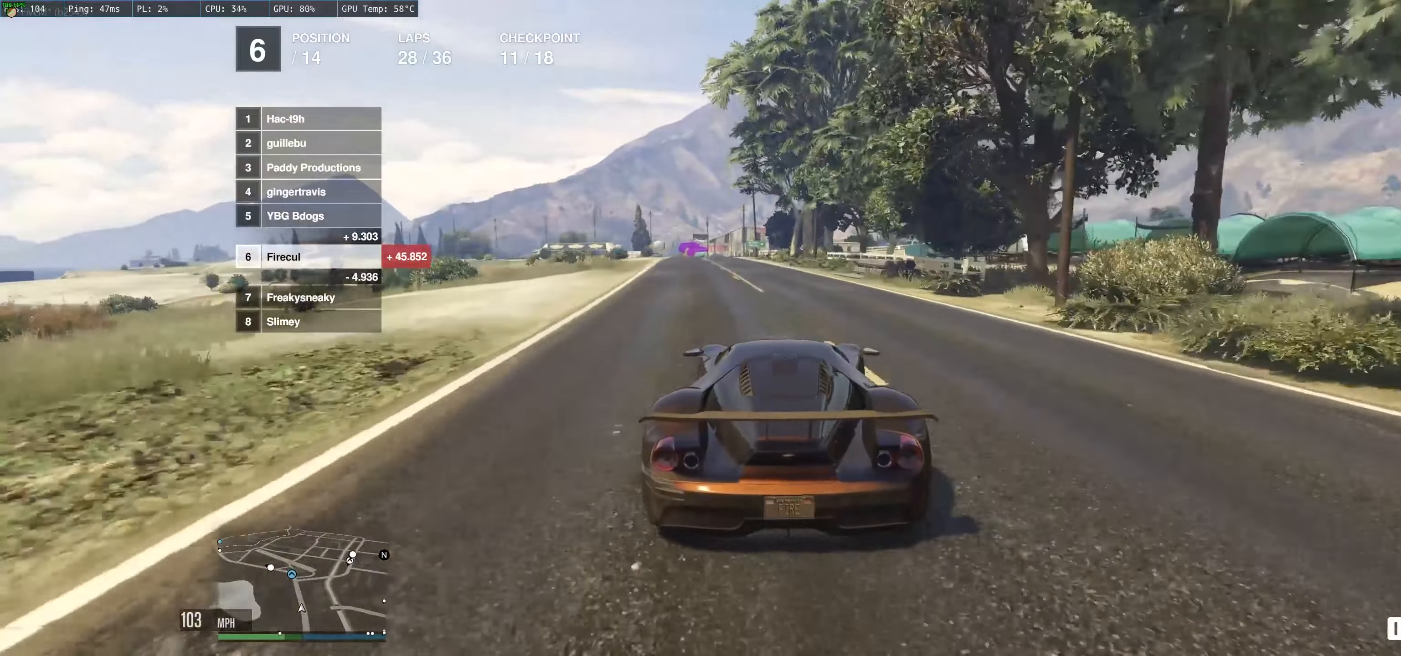
{"buttons": ["R2"], "left_stick": "center", "right_stick": "center", "events": [[100, "left_stick", "left"], [267, "left_stick", "center"]]}